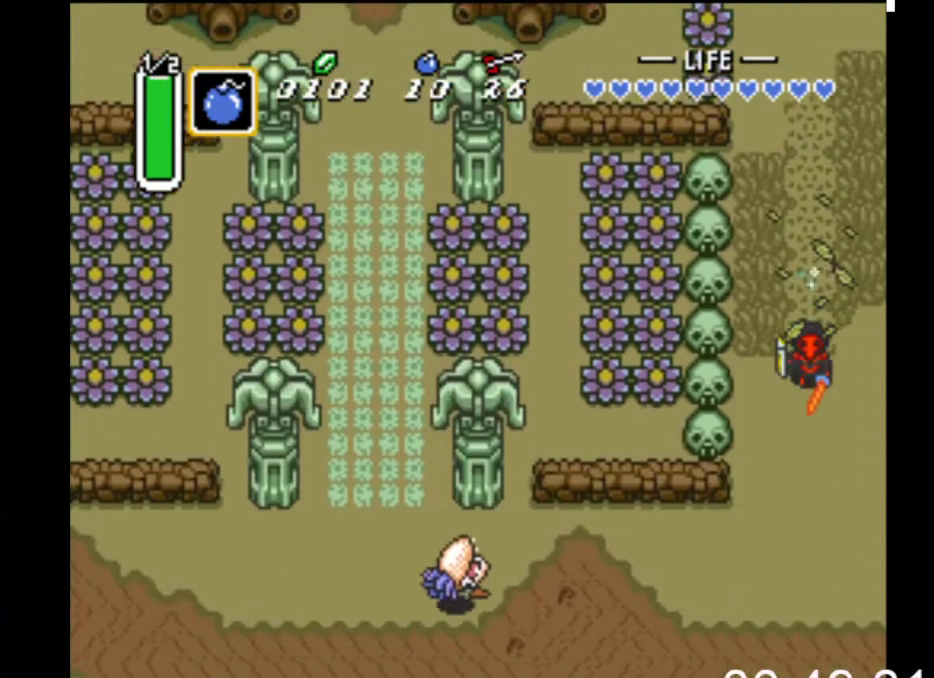
Gameplay with a controller (Xbox layout); each line is a JSON object with the inputs held at the frame after it. "events" lists button and stick changes between this image and that frame as [ms after this image, input, new state], when the widget could be followed in between. Not read: left_stick right_stick.
{"buttons": ["B"], "events": [[300, "DPAD_LEFT", "down"], [333, "B", "up"], [367, "B", "down"], [400, "DPAD_LEFT", "up"]]}
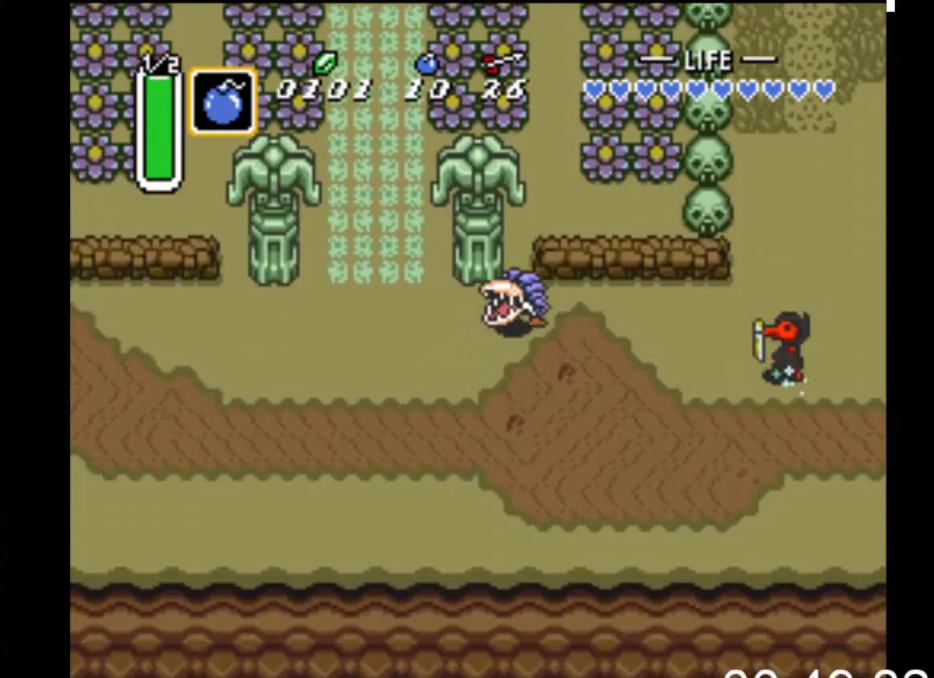
{"buttons": ["B"], "events": []}
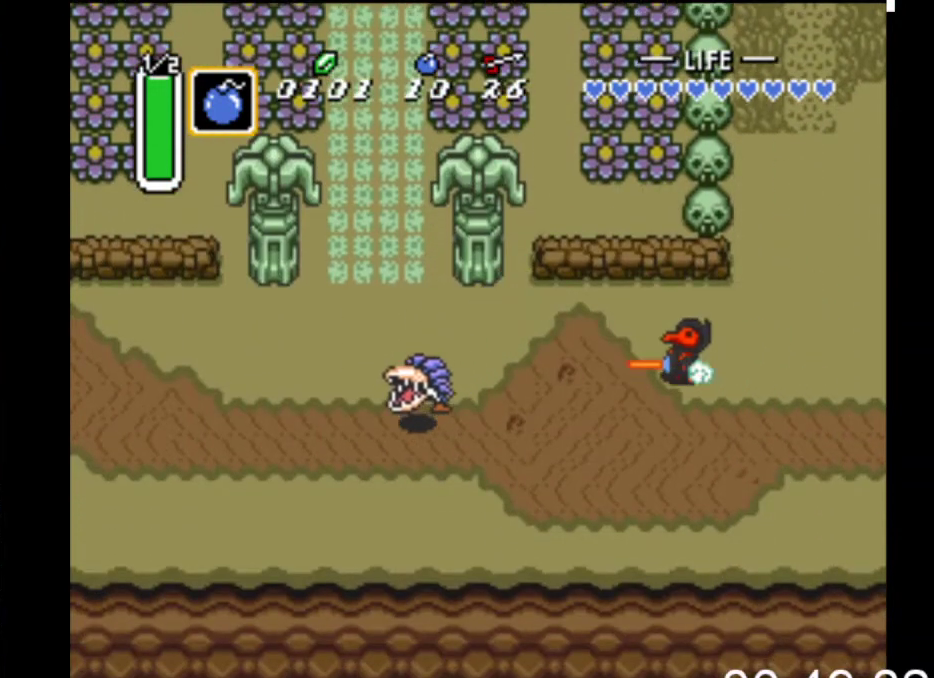
{"buttons": ["B"], "events": []}
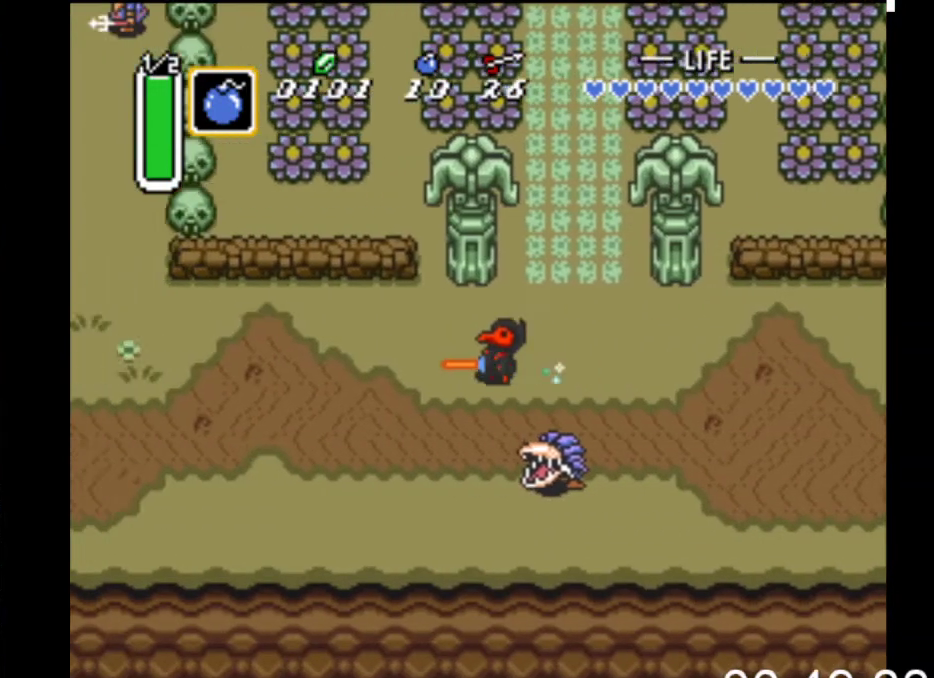
{"buttons": ["B"], "events": []}
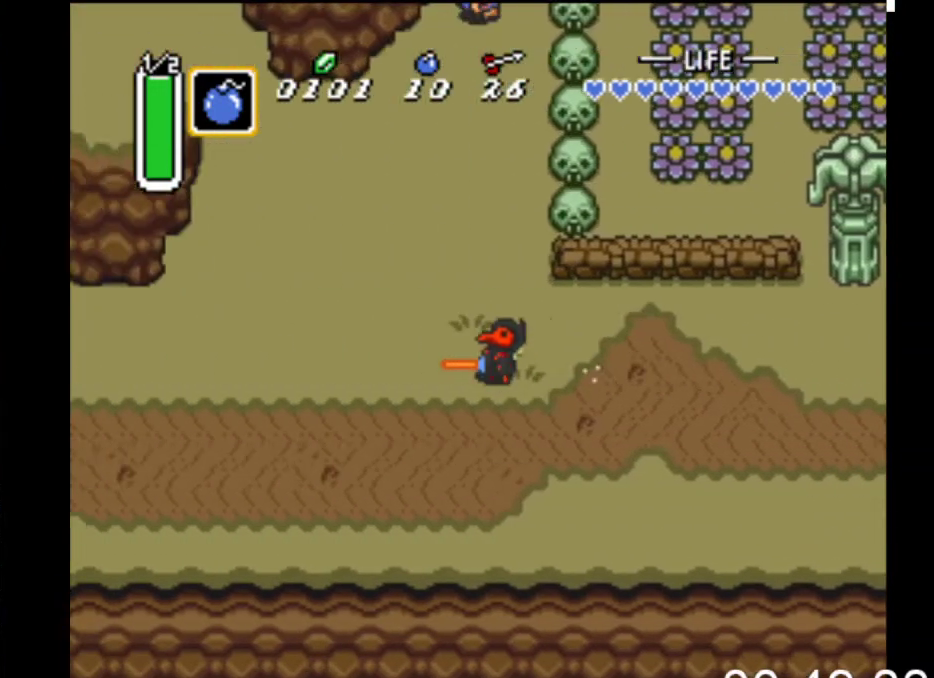
{"buttons": ["B"], "events": []}
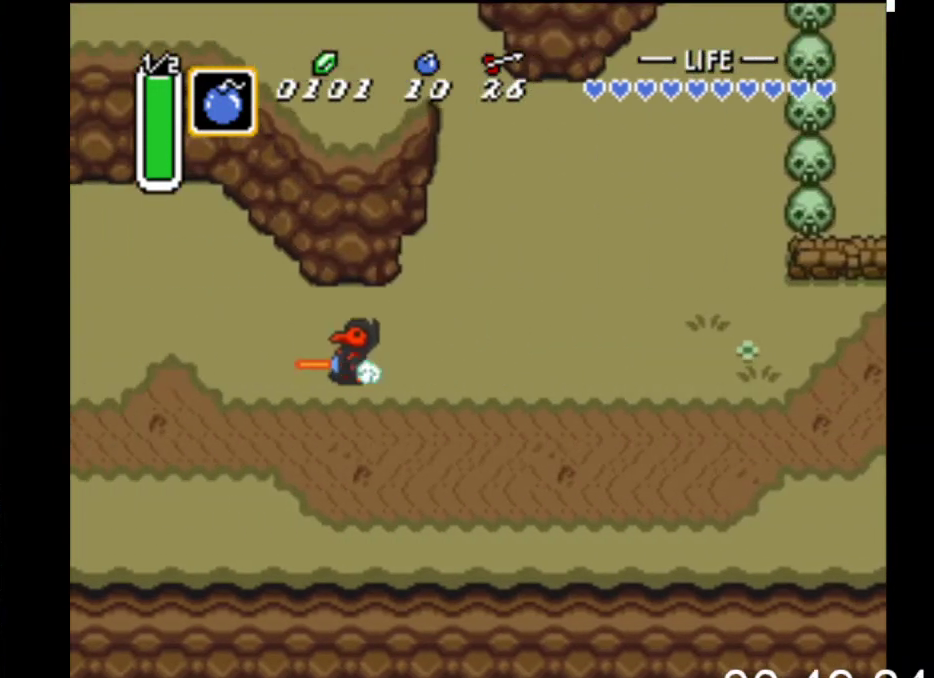
{"buttons": ["B"], "events": []}
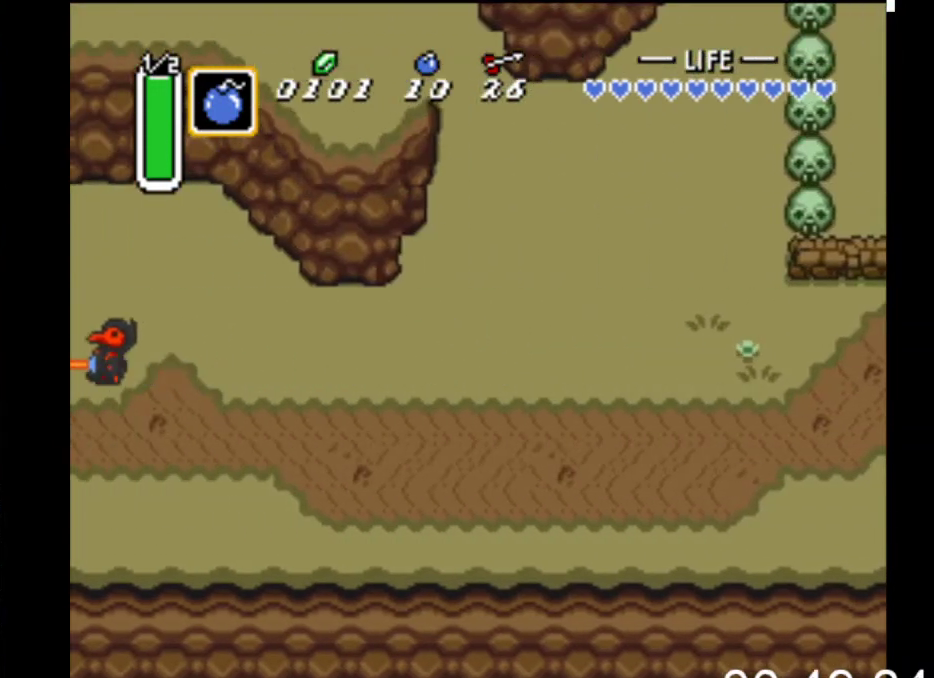
{"buttons": ["DPAD_LEFT"], "events": [[433, "B", "up"], [467, "DPAD_LEFT", "down"]]}
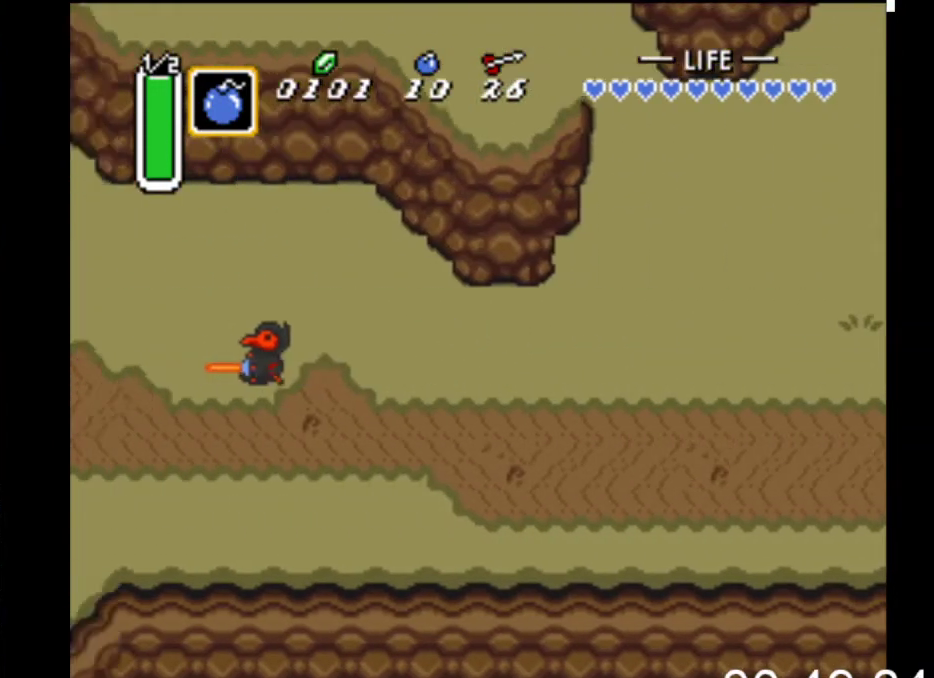
{"buttons": ["DPAD_UP", "DPAD_LEFT"], "events": [[67, "DPAD_UP", "down"]]}
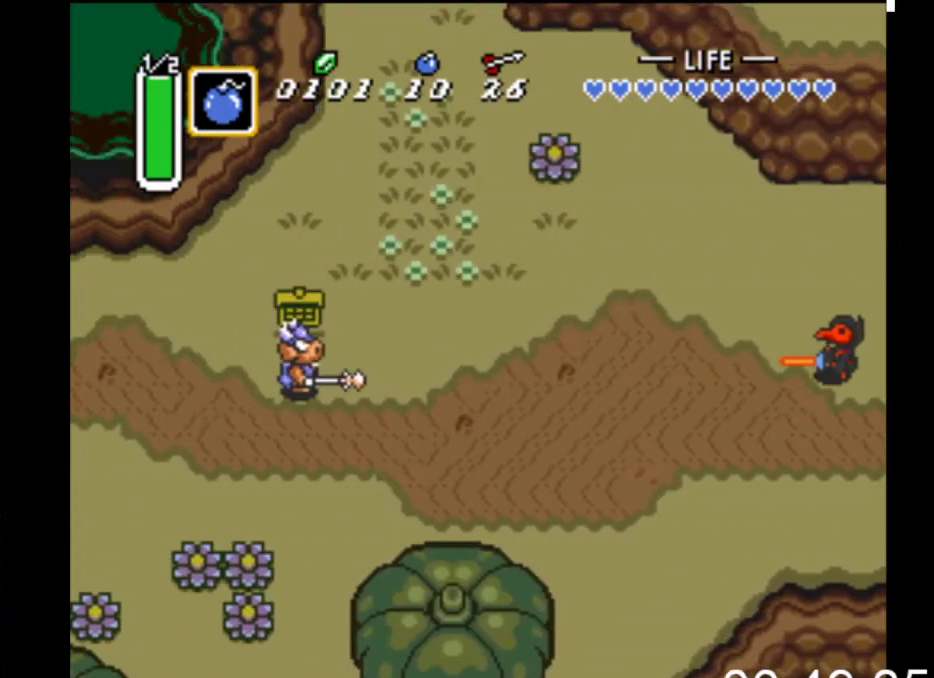
{"buttons": ["DPAD_UP"], "events": [[467, "DPAD_LEFT", "up"]]}
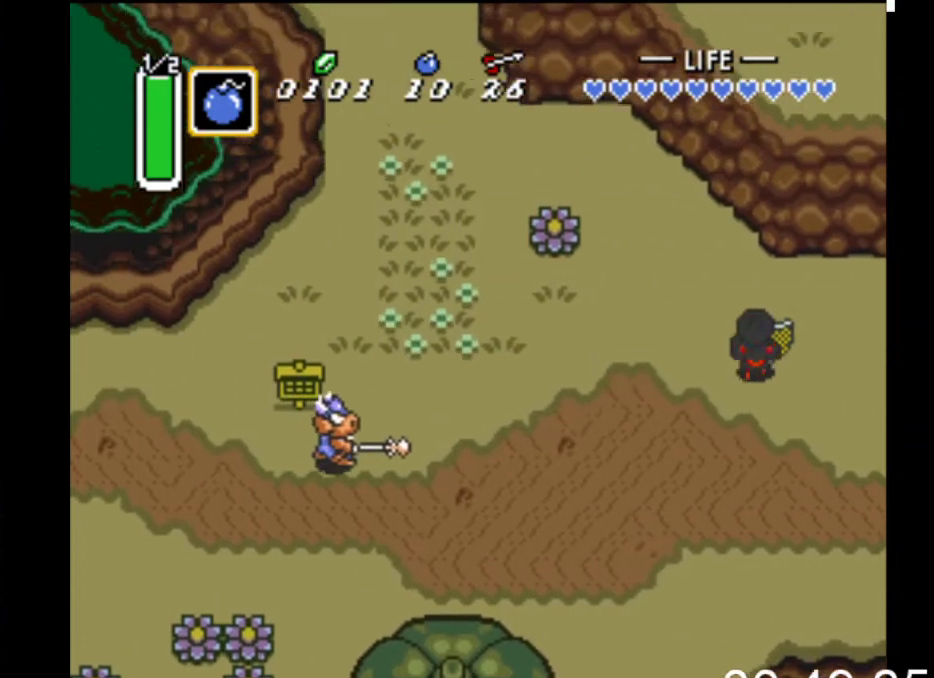
{"buttons": ["DPAD_UP", "DPAD_LEFT"], "events": [[100, "DPAD_LEFT", "down"]]}
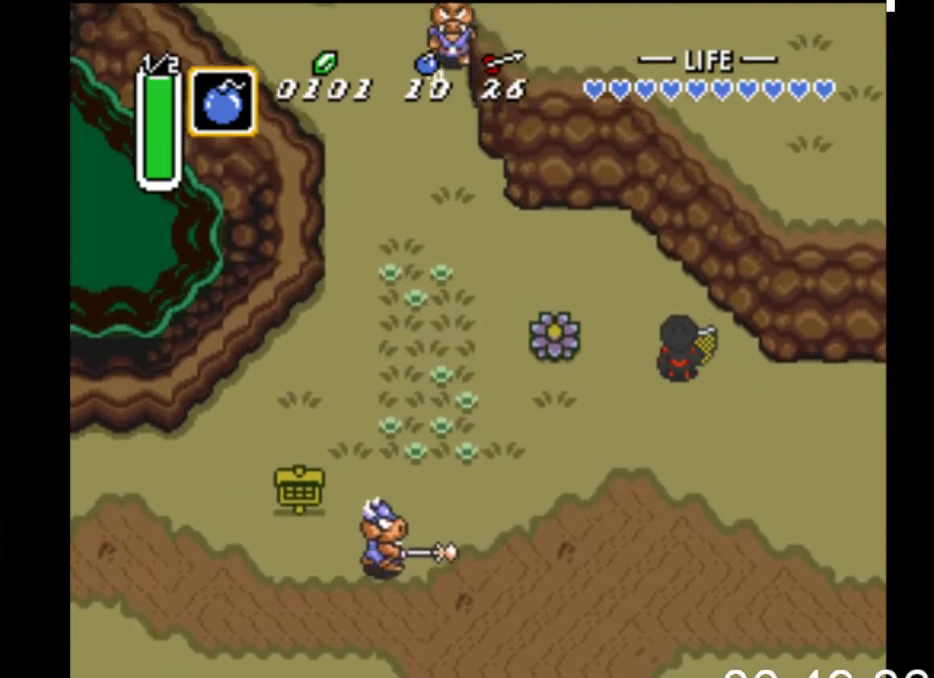
{"buttons": ["DPAD_LEFT"], "events": [[433, "DPAD_UP", "up"]]}
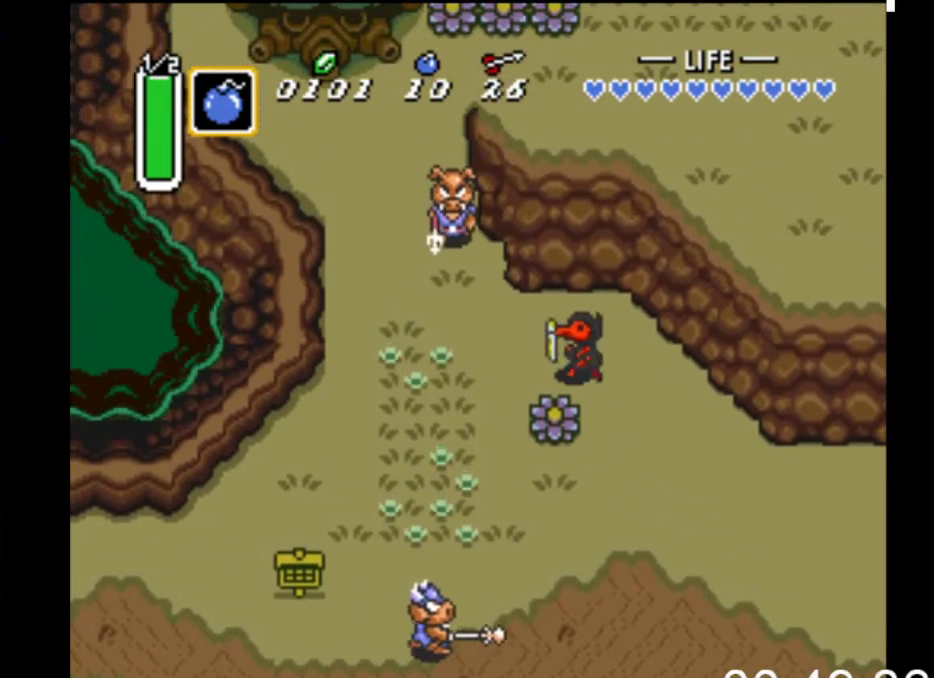
{"buttons": ["A", "DPAD_UP", "DPAD_LEFT"], "events": [[267, "DPAD_UP", "down"], [367, "A", "down"]]}
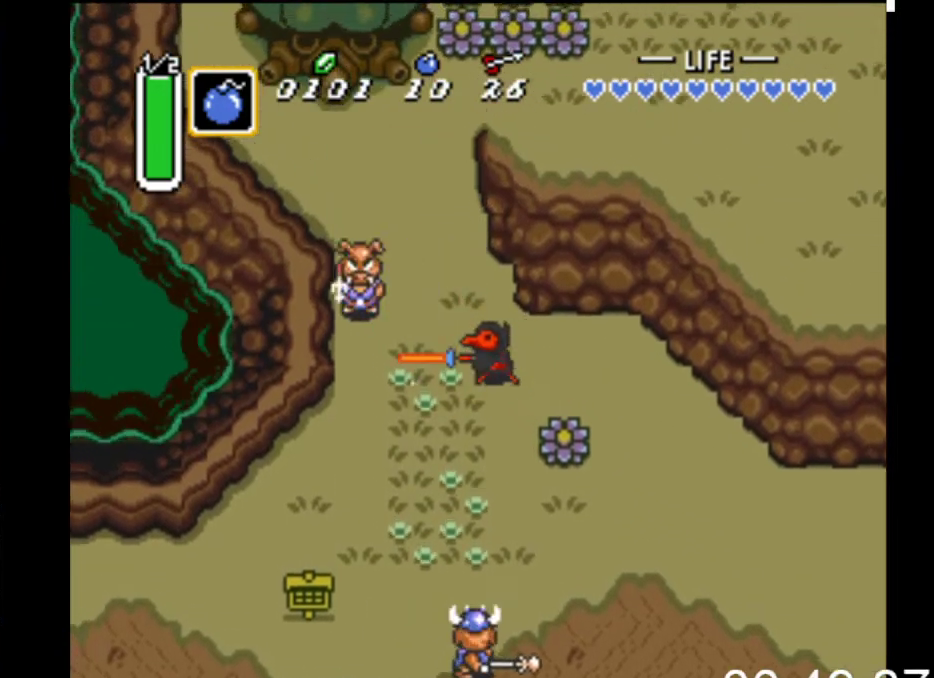
{"buttons": ["DPAD_UP"], "events": [[33, "A", "up"], [400, "DPAD_LEFT", "up"]]}
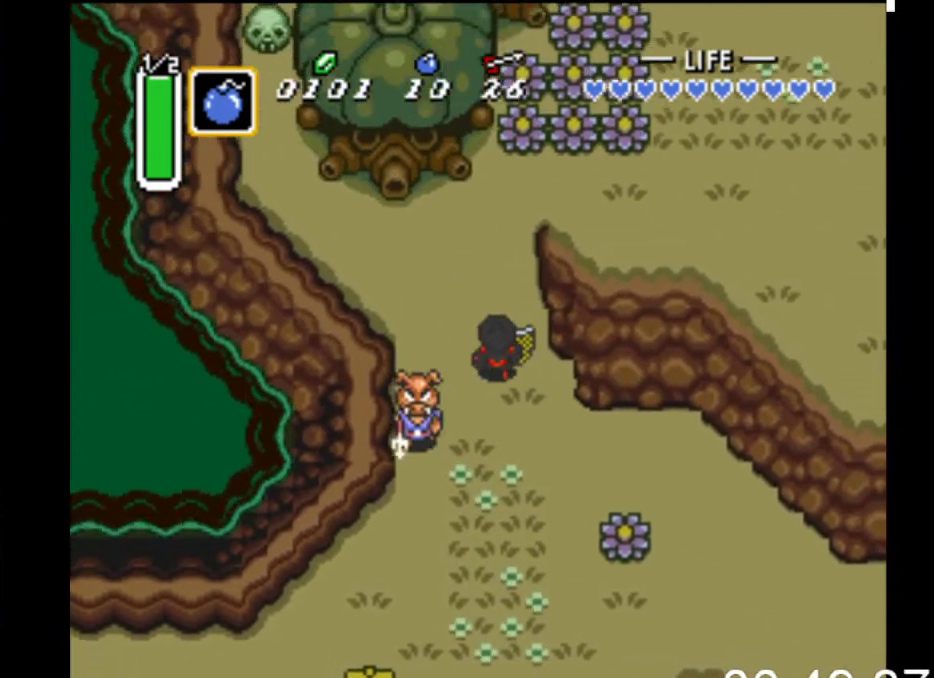
{"buttons": ["DPAD_UP", "DPAD_LEFT"], "events": [[133, "DPAD_LEFT", "down"]]}
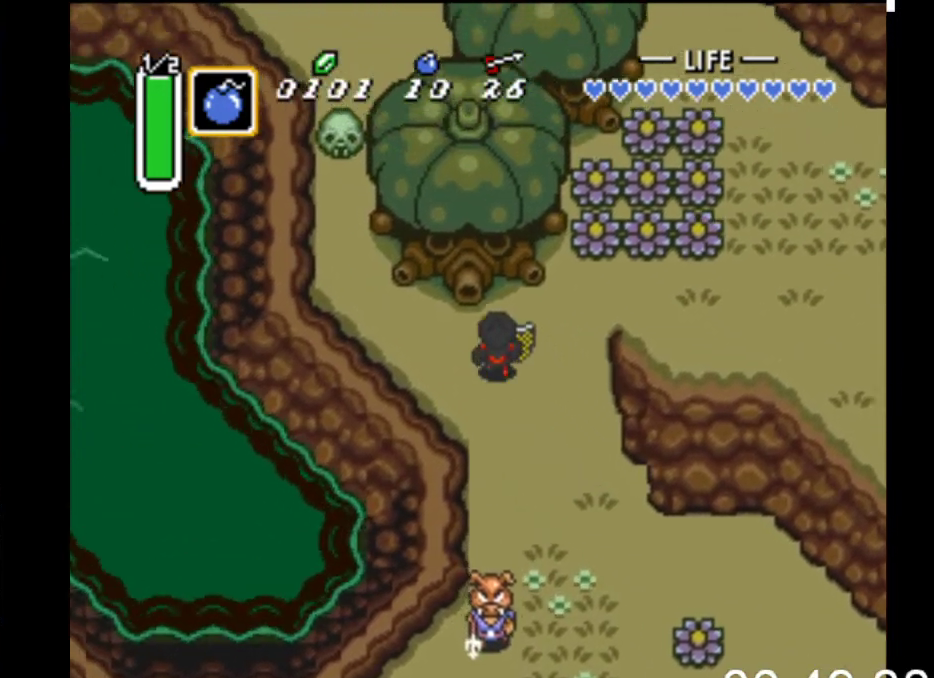
{"buttons": ["DPAD_UP", "DPAD_LEFT"], "events": [[300, "DPAD_UP", "up"], [500, "DPAD_UP", "down"]]}
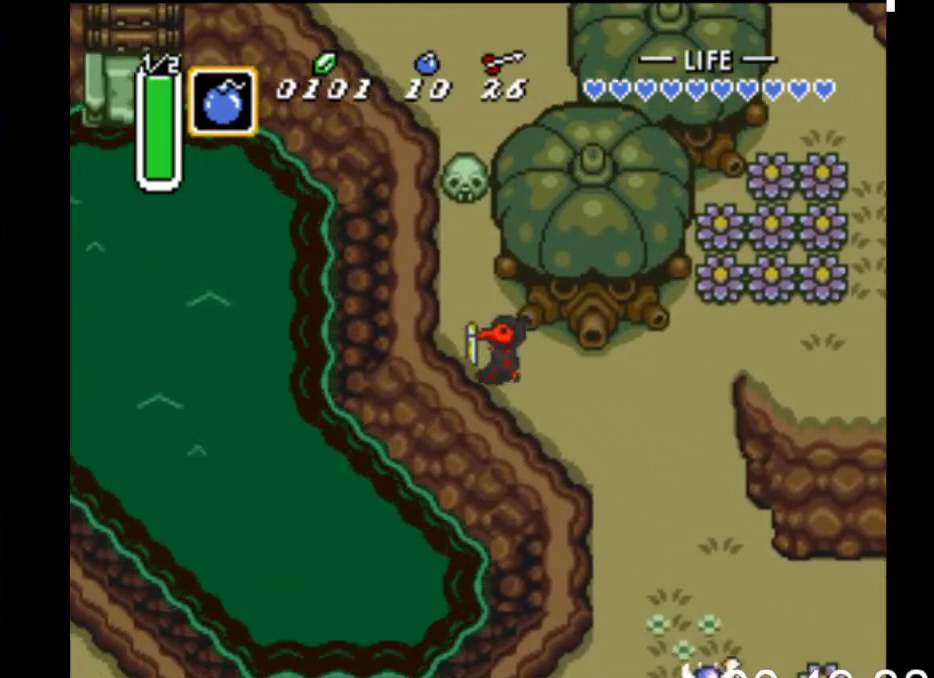
{"buttons": ["DPAD_UP"], "events": [[200, "DPAD_LEFT", "up"]]}
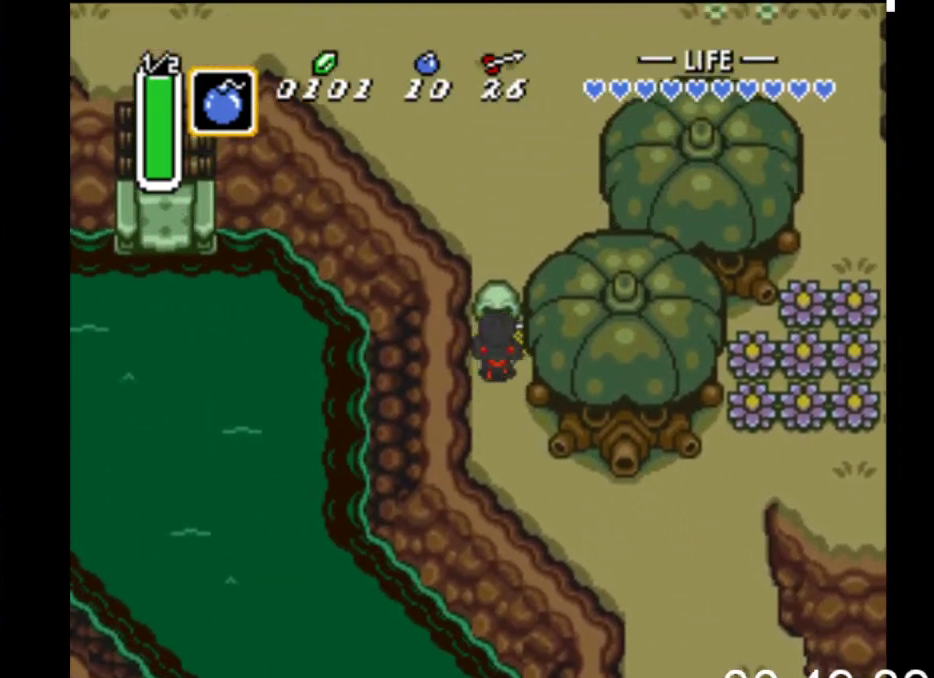
{"buttons": ["B", "DPAD_UP"], "events": [[33, "B", "down"], [267, "B", "up"], [500, "B", "down"]]}
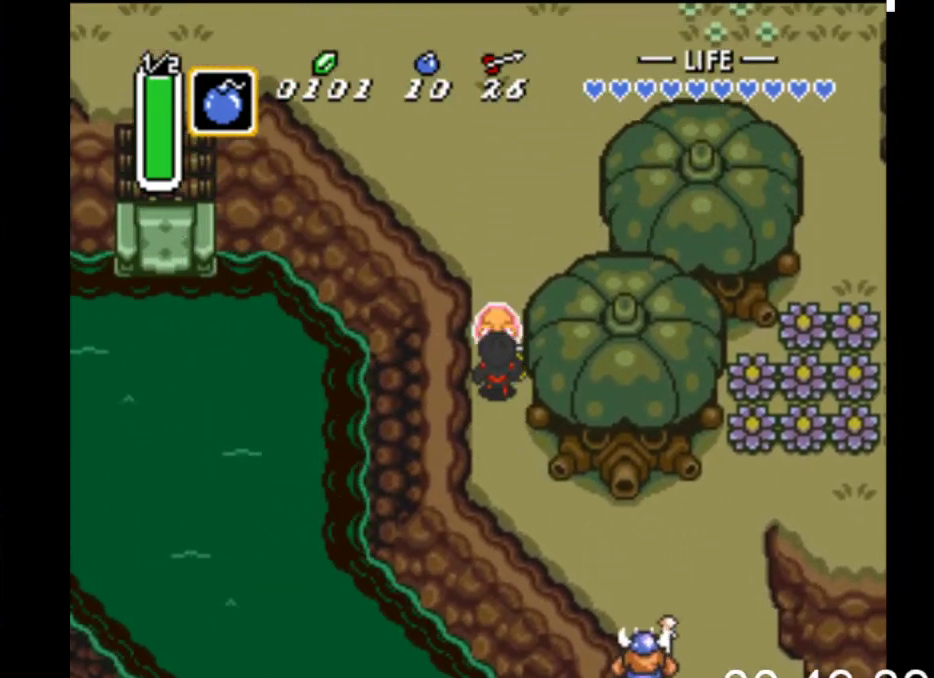
{"buttons": [], "events": [[133, "B", "up"], [200, "DPAD_UP", "up"], [267, "DPAD_DOWN", "down"], [500, "DPAD_DOWN", "up"]]}
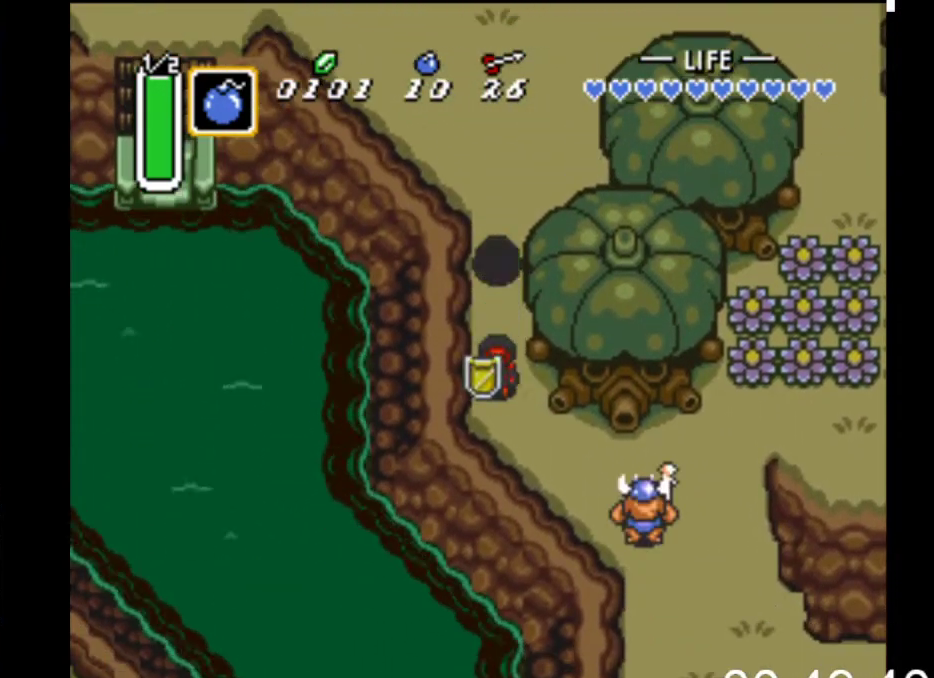
{"buttons": ["A", "DPAD_UP"], "events": [[33, "DPAD_UP", "down"], [67, "A", "down"], [133, "DPAD_UP", "up"], [267, "A", "up"], [267, "DPAD_UP", "down"], [400, "A", "down"]]}
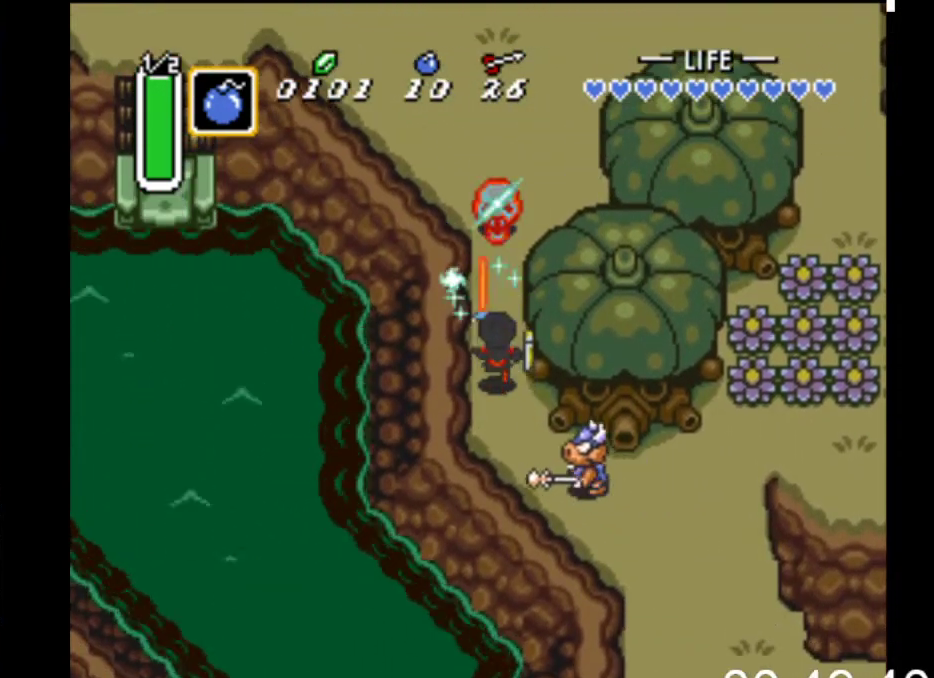
{"buttons": ["DPAD_UP"], "events": [[67, "A", "up"]]}
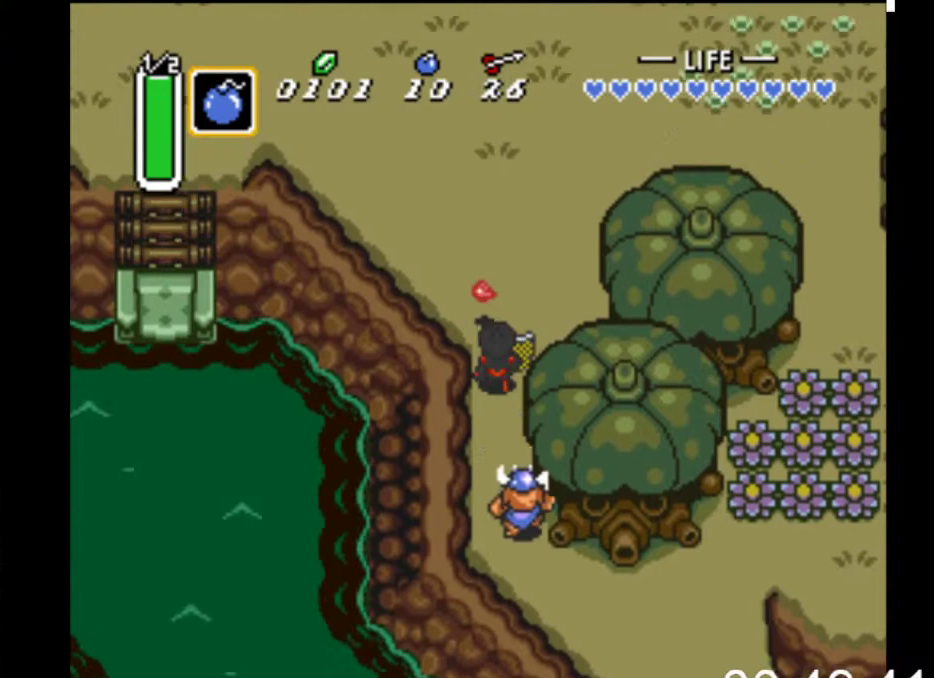
{"buttons": ["DPAD_UP", "DPAD_LEFT"], "events": [[267, "DPAD_LEFT", "down"]]}
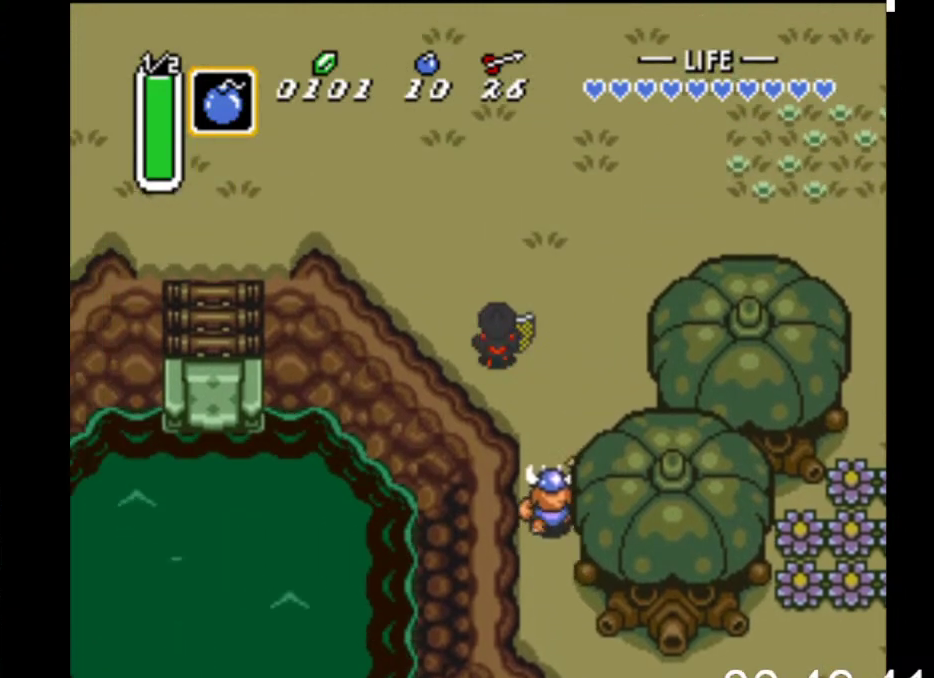
{"buttons": ["DPAD_UP"], "events": [[300, "DPAD_LEFT", "up"]]}
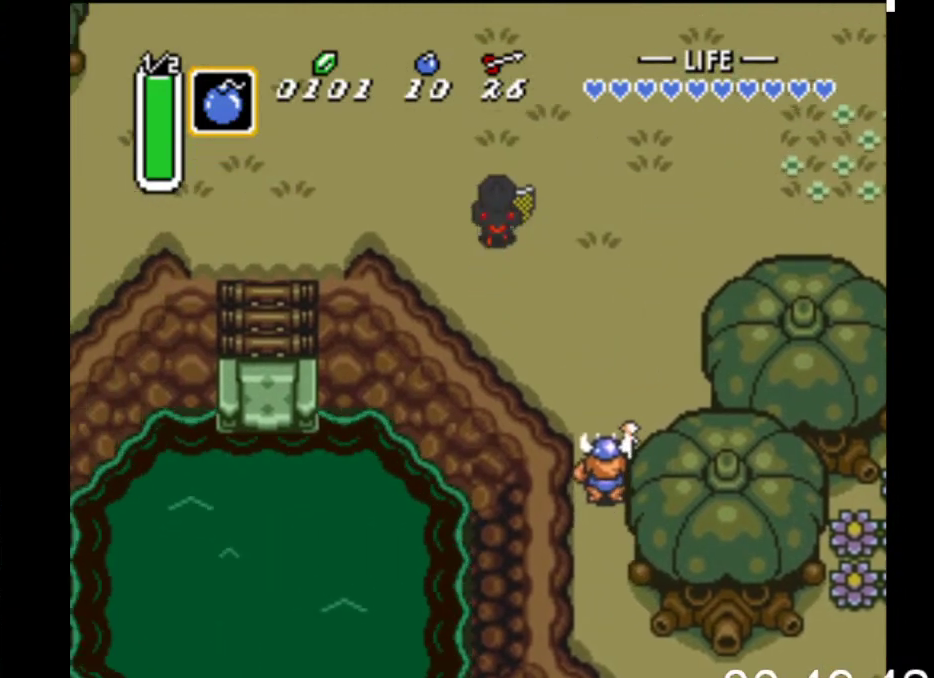
{"buttons": ["DPAD_UP", "DPAD_RIGHT"], "events": [[167, "DPAD_RIGHT", "down"]]}
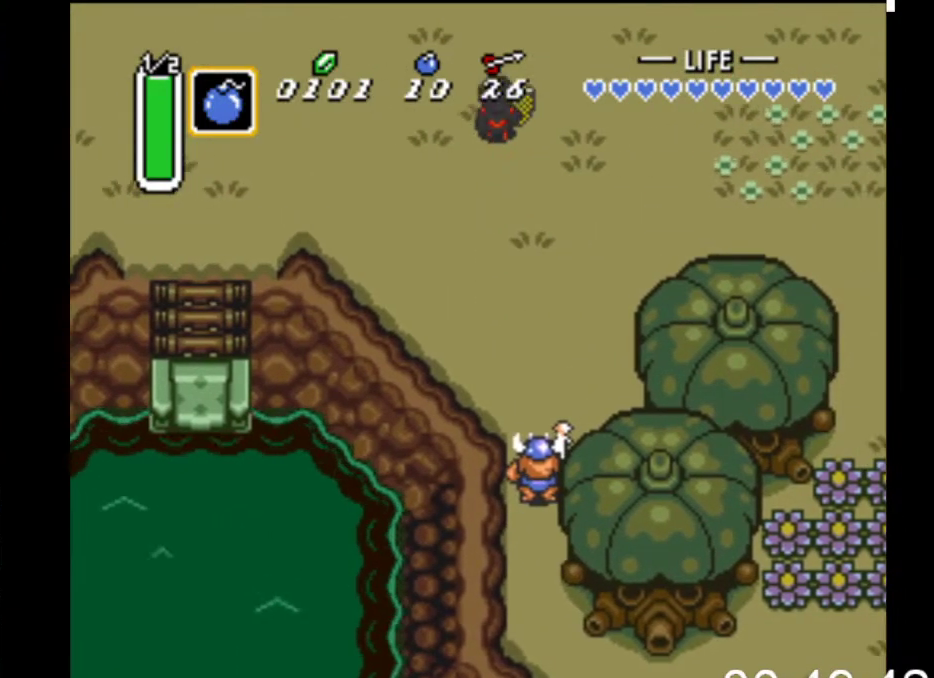
{"buttons": ["DPAD_UP", "DPAD_LEFT"], "events": [[67, "DPAD_RIGHT", "up"], [133, "DPAD_LEFT", "down"]]}
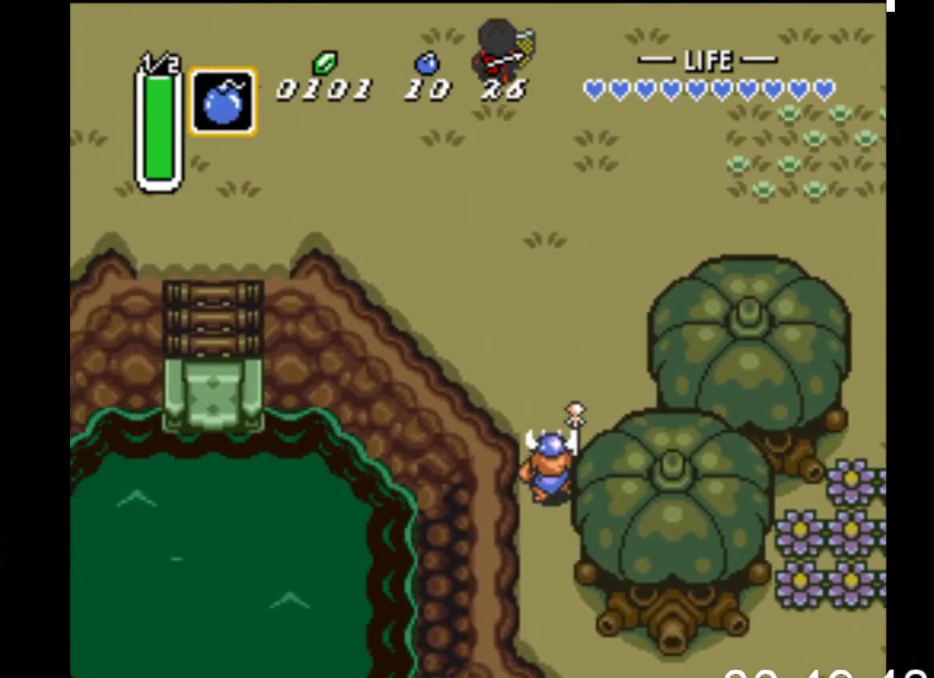
{"buttons": ["DPAD_LEFT"], "events": [[33, "DPAD_UP", "up"]]}
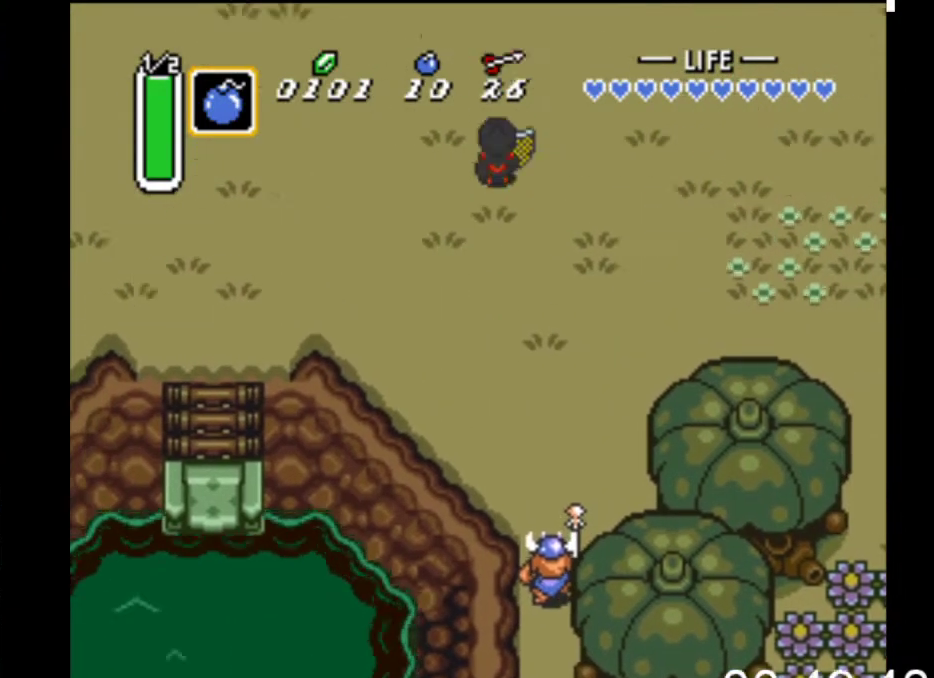
{"buttons": ["DPAD_LEFT"], "events": []}
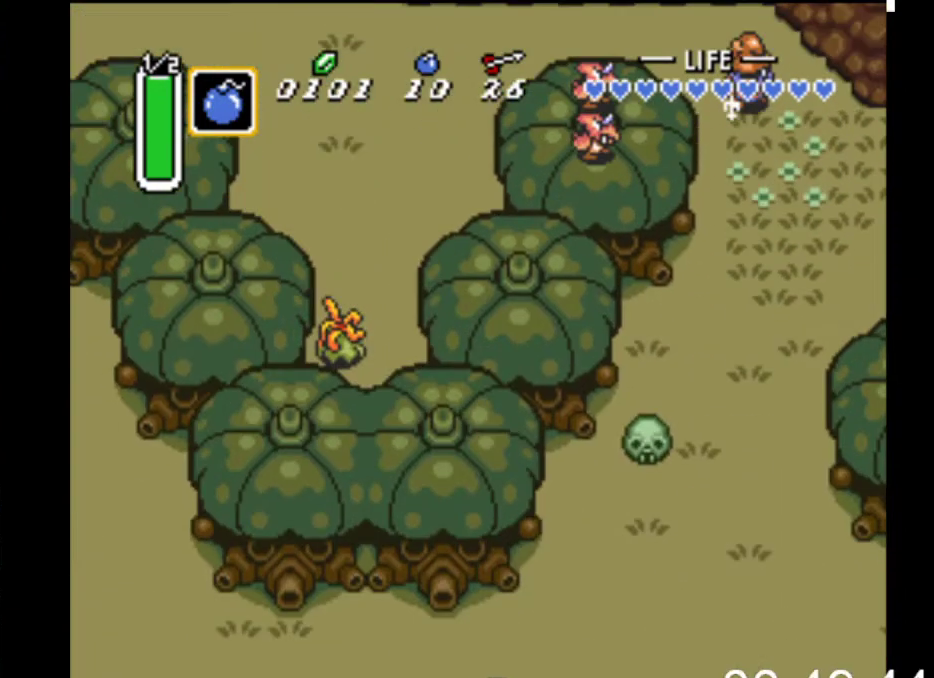
{"buttons": ["B"], "events": [[233, "B", "down"], [400, "DPAD_LEFT", "up"]]}
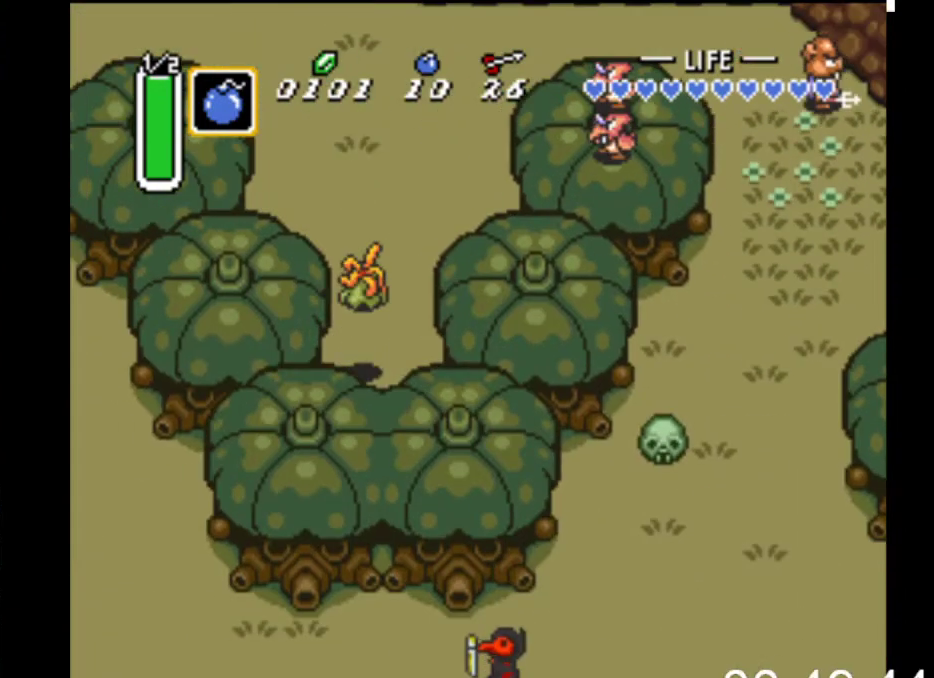
{"buttons": ["B"], "events": []}
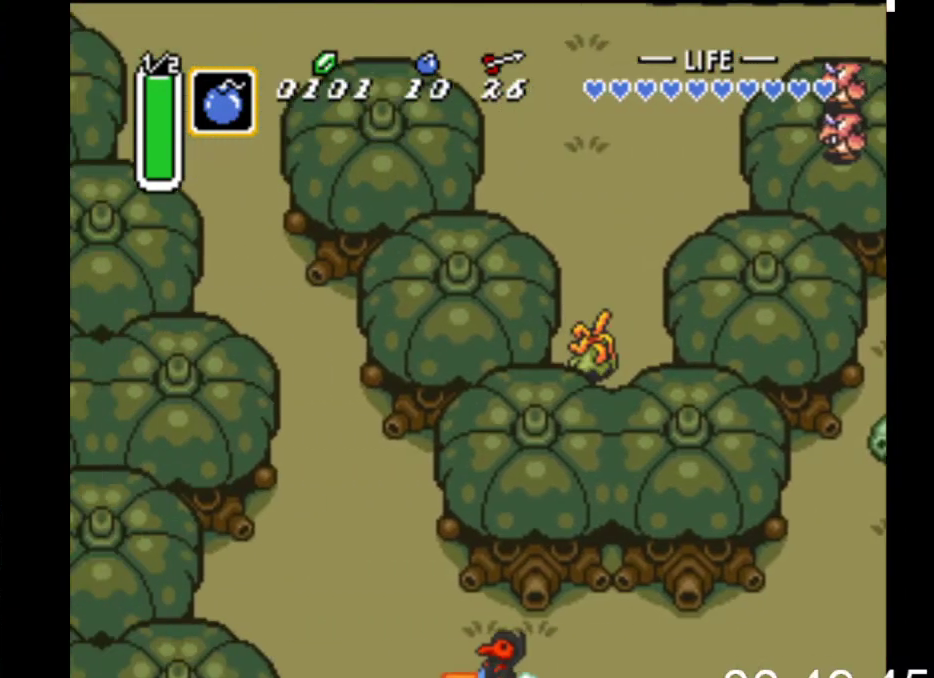
{"buttons": ["DPAD_UP", "DPAD_LEFT"], "events": [[167, "DPAD_UP", "down"], [233, "B", "up"], [467, "DPAD_LEFT", "down"]]}
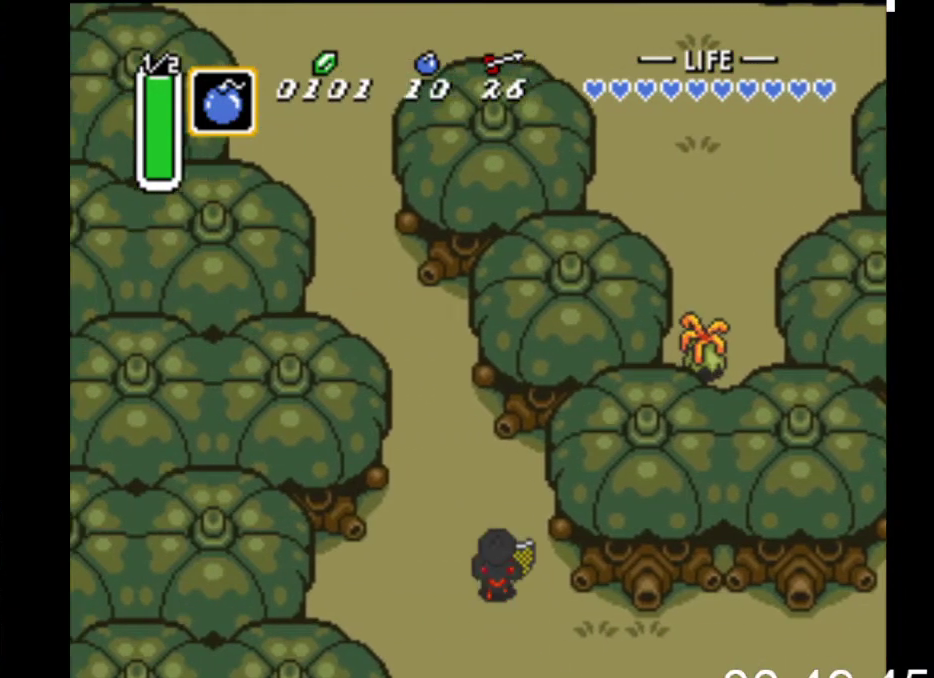
{"buttons": ["DPAD_UP"], "events": [[233, "DPAD_LEFT", "up"]]}